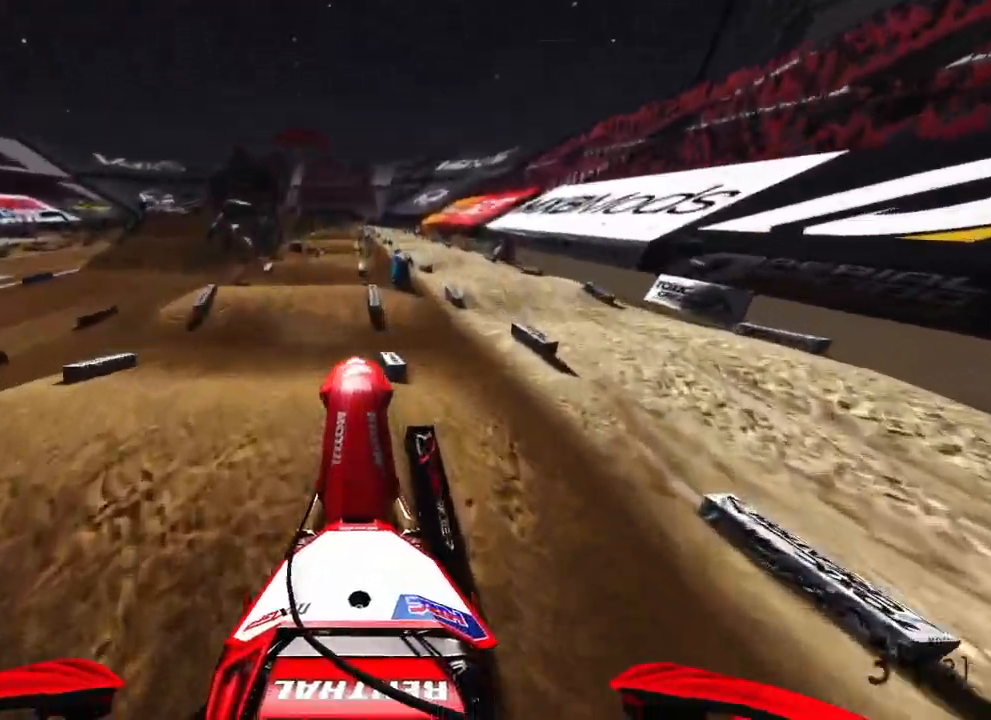
Gameplay with a controller (PlayStation layout); each line is a JSON object with the inputs held at the frame after it. "events" lists button and stick changes between this image and that frame as [ms after this image, input, new state], when the widget could be followed in between.
{"buttons": [], "left_stick": "center", "right_stick": "up", "events": []}
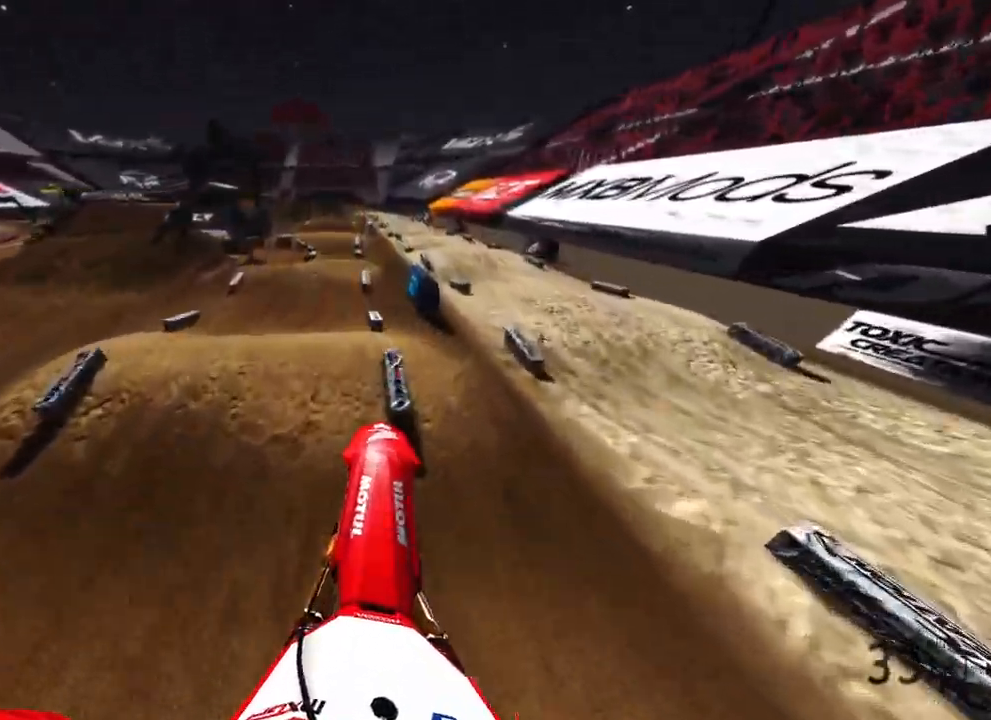
{"buttons": ["R2", "R3"], "left_stick": "center", "right_stick": "center", "events": [[233, "R2", "down"], [250, "right_stick", "center"], [333, "right_stick", "down-left"], [400, "R3", "down"], [450, "right_stick", "center"]]}
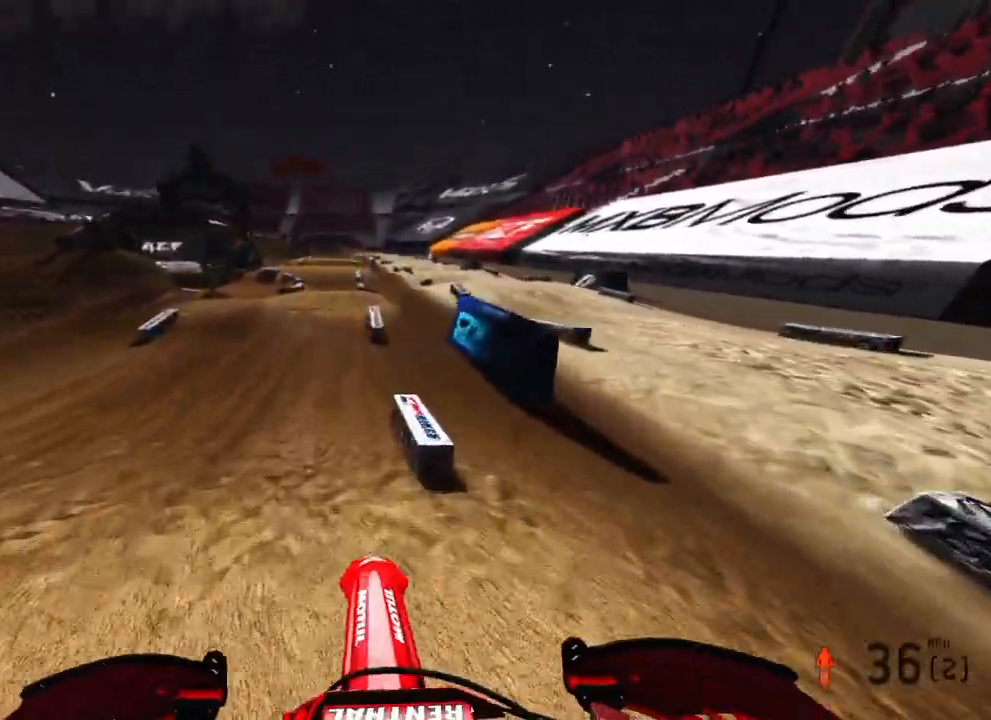
{"buttons": ["R2"], "left_stick": "center", "right_stick": "up-left", "events": [[50, "R3", "up"], [383, "right_stick", "up-left"]]}
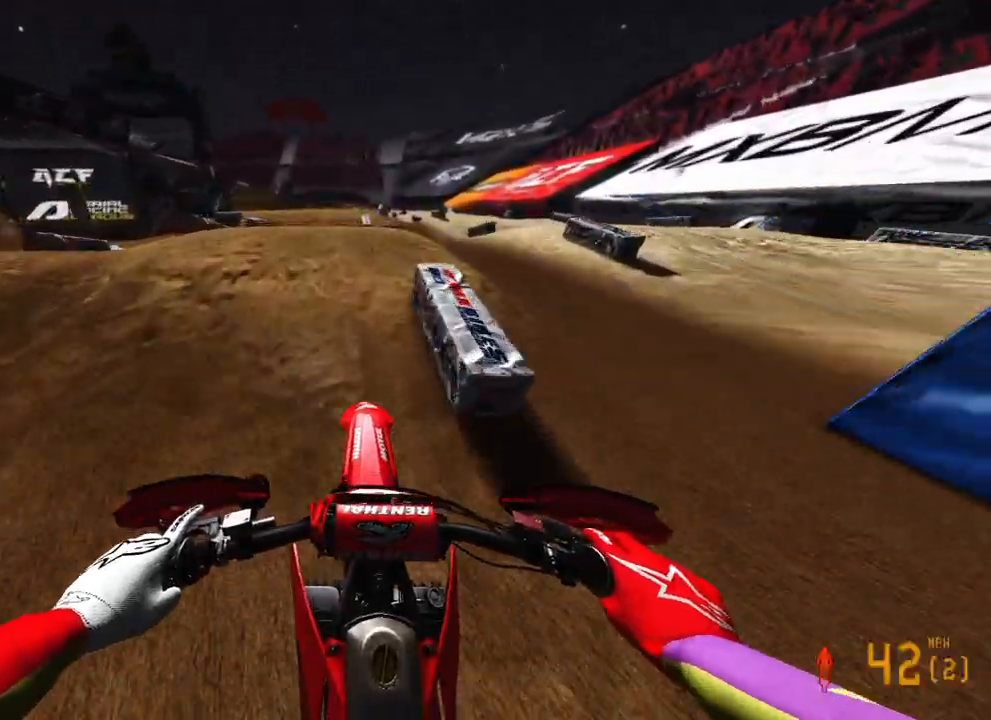
{"buttons": ["R2"], "left_stick": "up-right", "right_stick": "right", "events": [[33, "R3", "down"], [67, "left_stick", "left"], [67, "right_stick", "center"], [167, "left_stick", "up-left"], [183, "R3", "up"], [183, "right_stick", "right"], [333, "R2", "up"], [383, "left_stick", "up-right"], [483, "R2", "down"]]}
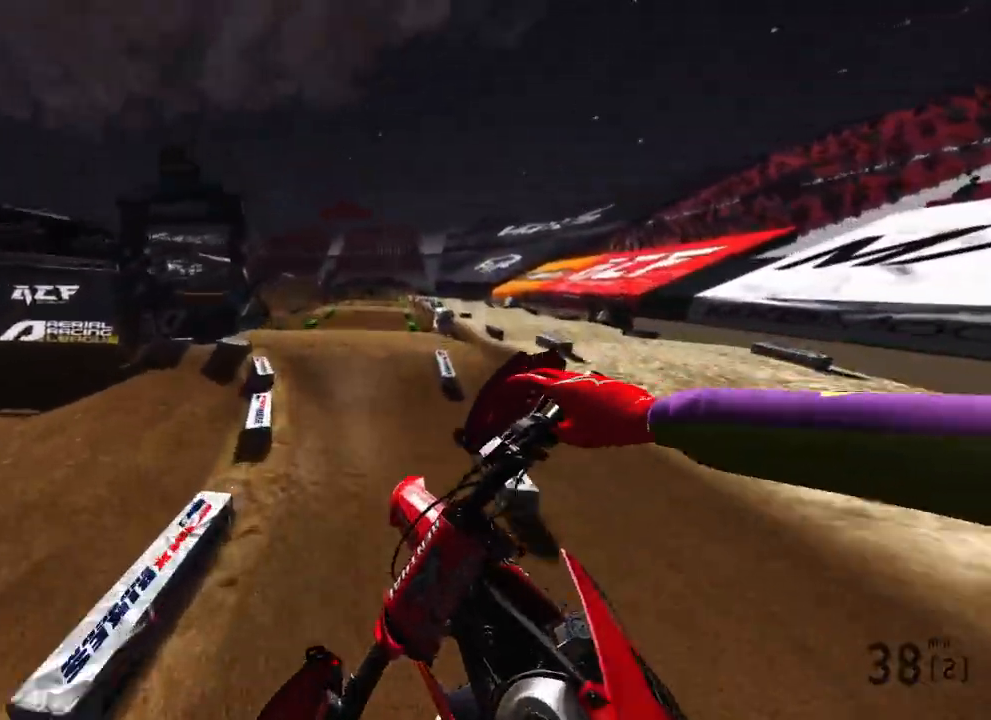
{"buttons": ["R2"], "left_stick": "center", "right_stick": "center", "events": [[133, "right_stick", "down-right"], [183, "left_stick", "center"], [233, "R3", "down"], [233, "right_stick", "center"], [383, "R3", "up"]]}
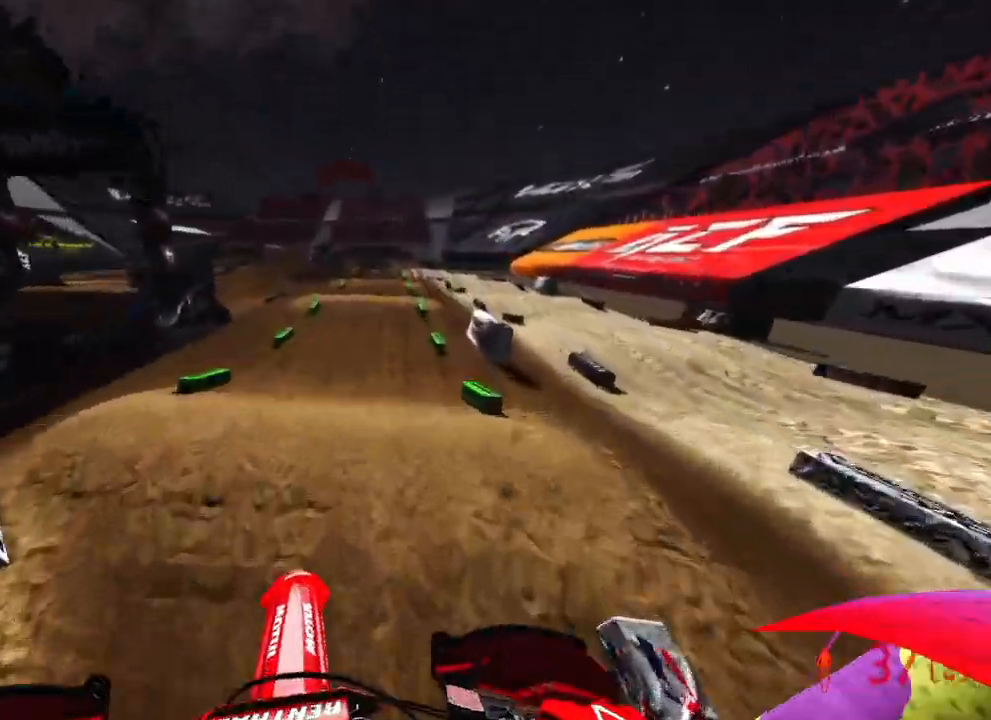
{"buttons": ["R2"], "left_stick": "up-right", "right_stick": "center", "events": [[383, "left_stick", "up-right"]]}
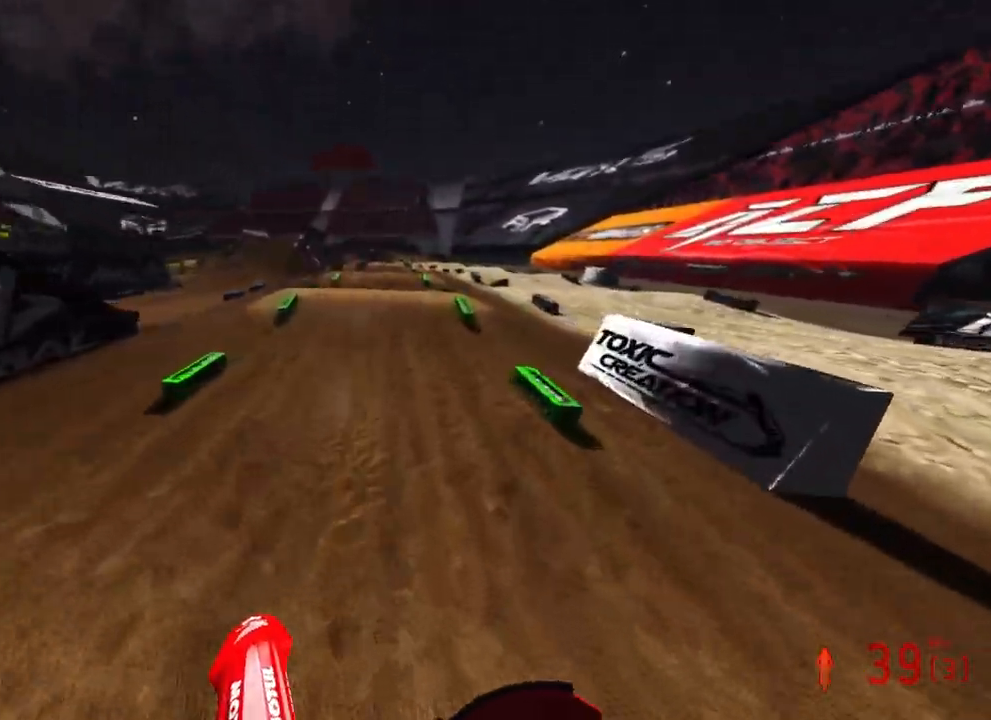
{"buttons": ["R2"], "left_stick": "up", "right_stick": "up-left", "events": [[183, "right_stick", "up-left"], [400, "left_stick", "up"]]}
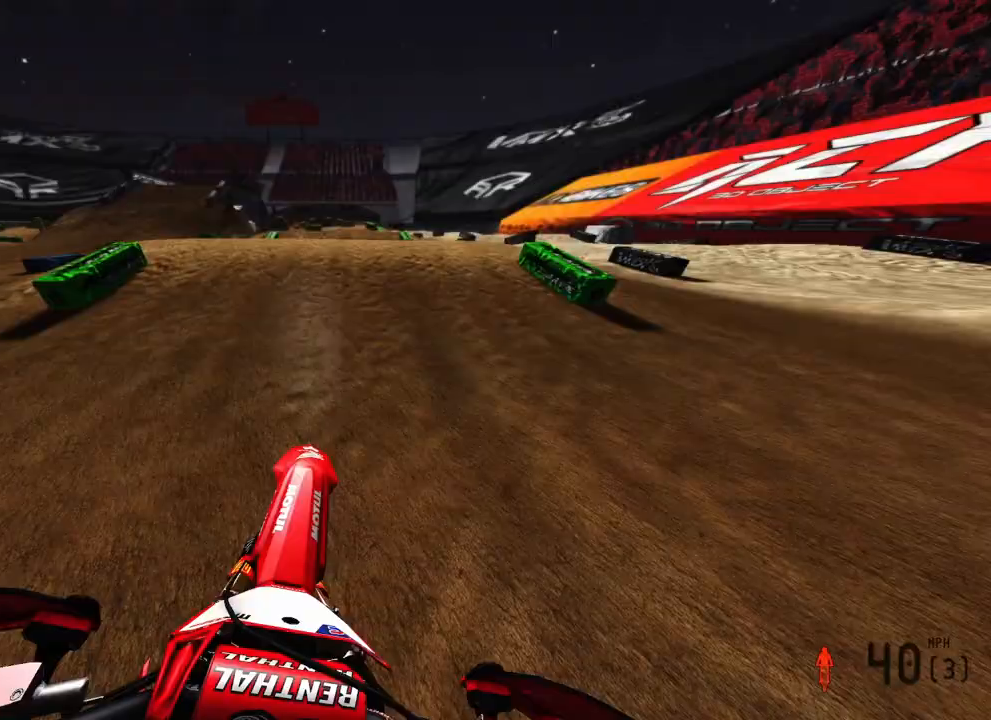
{"buttons": ["R2"], "left_stick": "up-left", "right_stick": "center", "events": [[183, "R2", "up"], [267, "R3", "down"], [267, "right_stick", "down-left"], [367, "R3", "up"], [400, "R2", "down"], [400, "right_stick", "center"], [467, "left_stick", "up-left"]]}
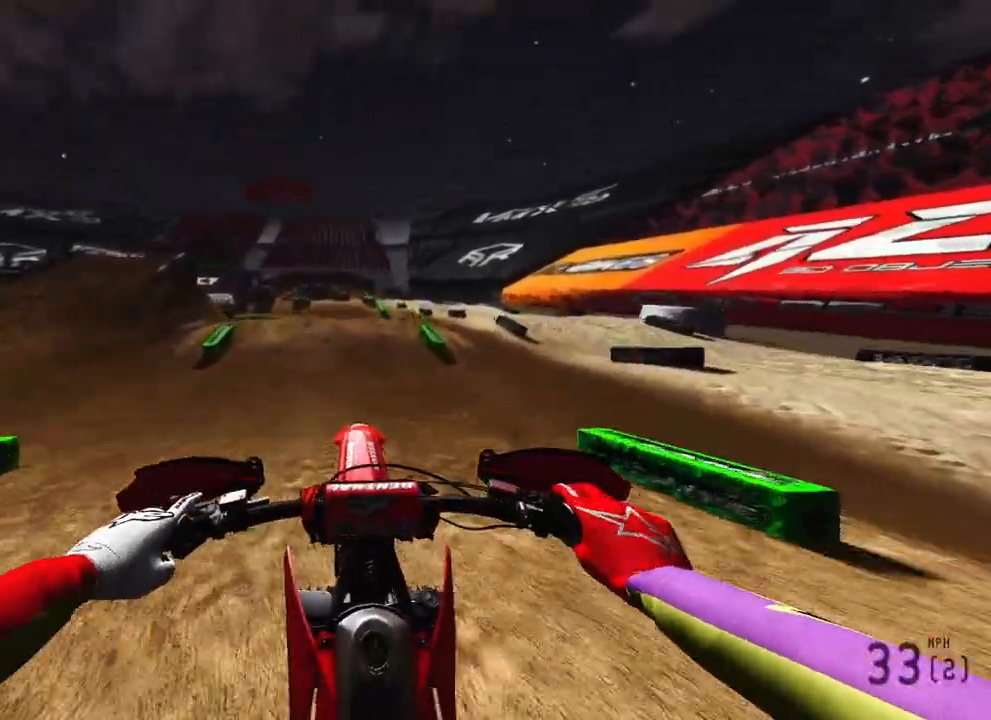
{"buttons": ["R2"], "left_stick": "up-left", "right_stick": "up", "events": [[17, "R3", "down"], [17, "right_stick", "up-left"], [83, "right_stick", "up"], [150, "R3", "up"], [317, "R3", "down"], [417, "R3", "up"]]}
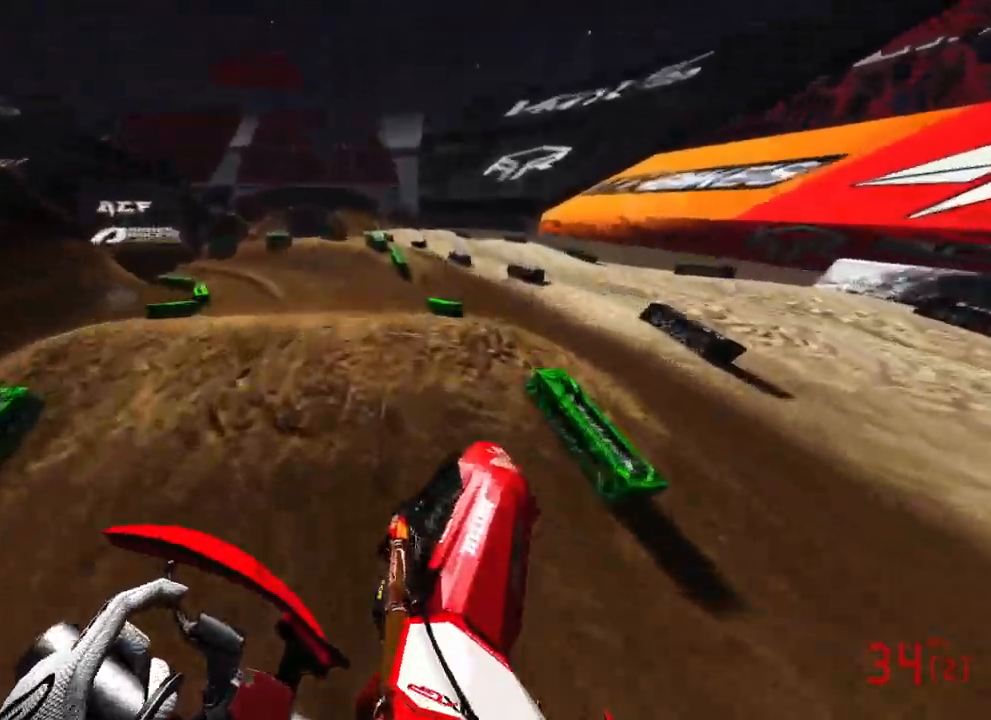
{"buttons": ["R2"], "left_stick": "up-left", "right_stick": "down", "events": [[83, "right_stick", "center"], [167, "right_stick", "down"]]}
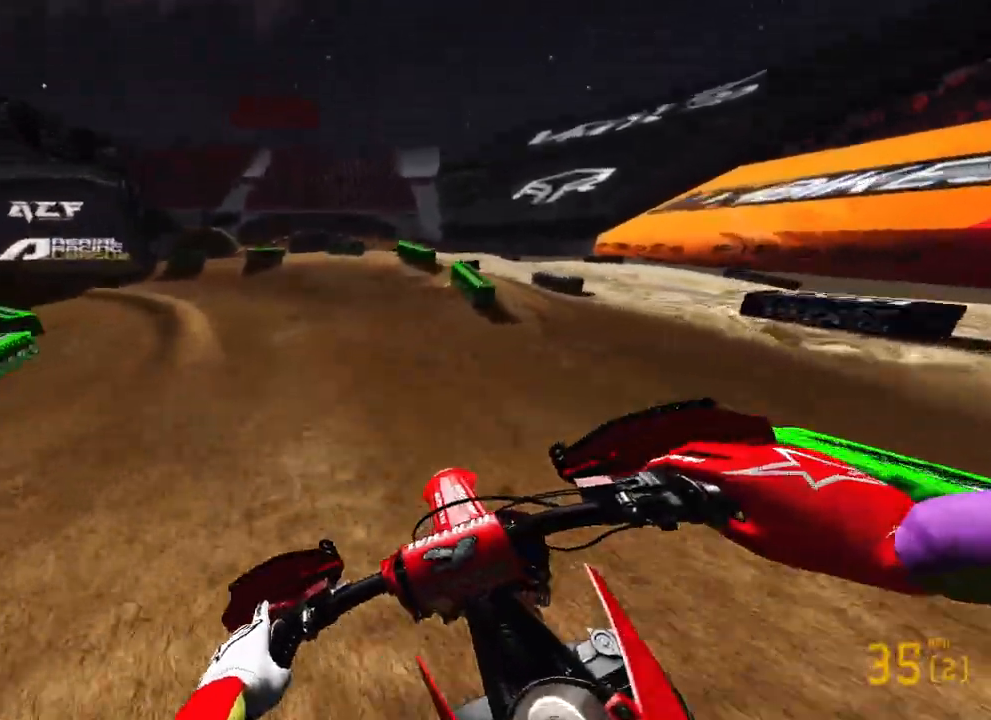
{"buttons": ["R2"], "left_stick": "up-left", "right_stick": "down-right", "events": [[100, "R2", "up"], [200, "right_stick", "down-right"], [383, "R2", "down"]]}
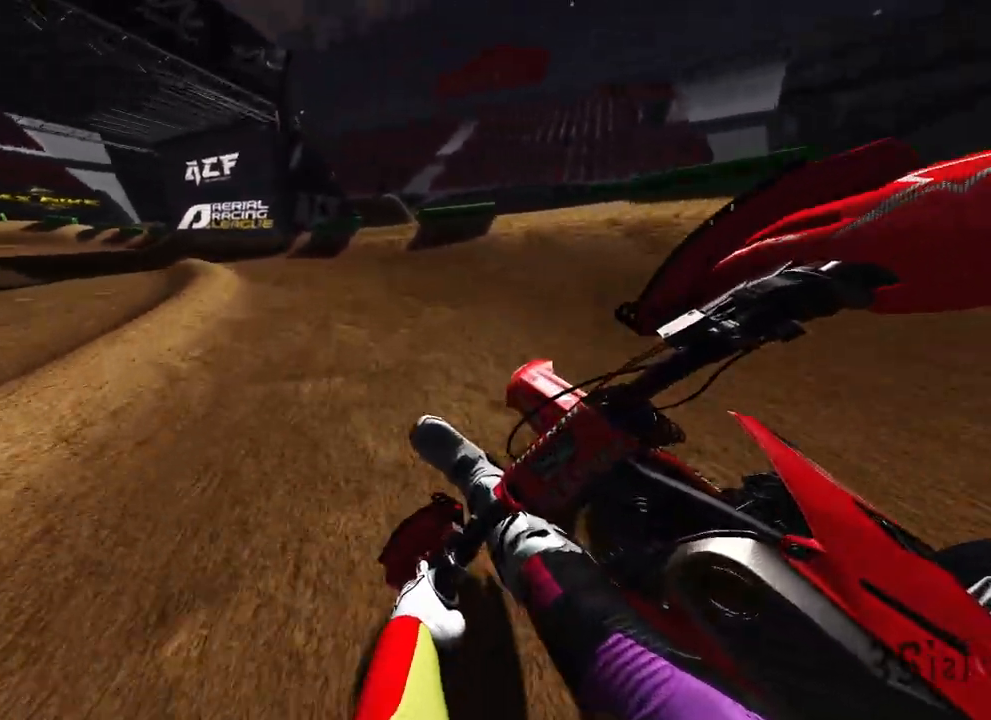
{"buttons": ["R2"], "left_stick": "up-left", "right_stick": "down-right", "events": []}
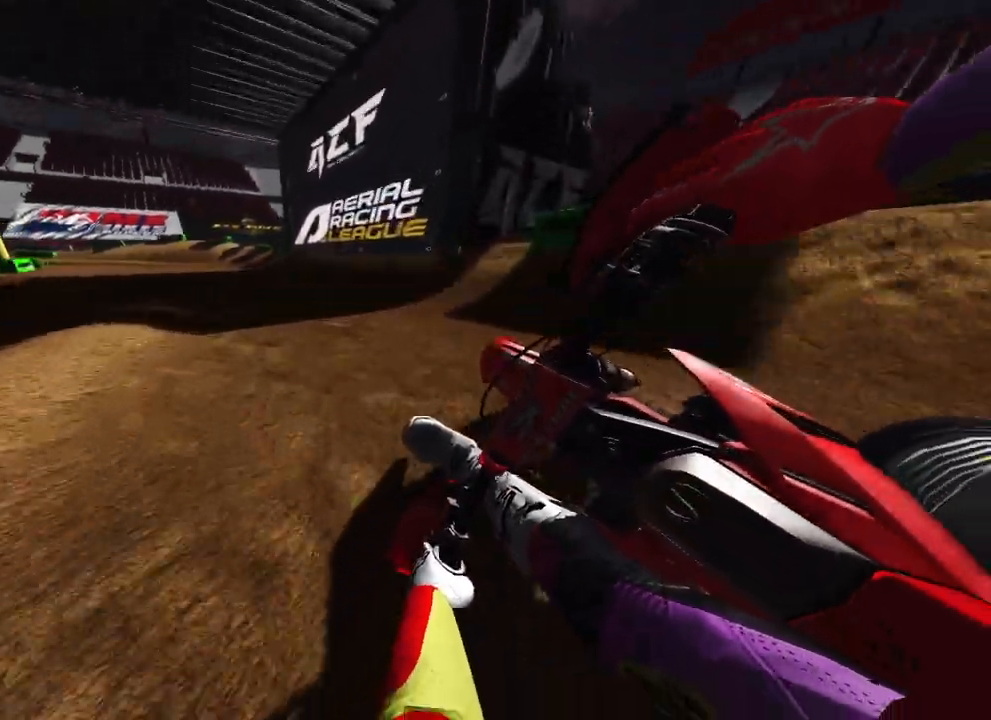
{"buttons": [], "left_stick": "up-left", "right_stick": "down-right", "events": [[200, "R2", "up"]]}
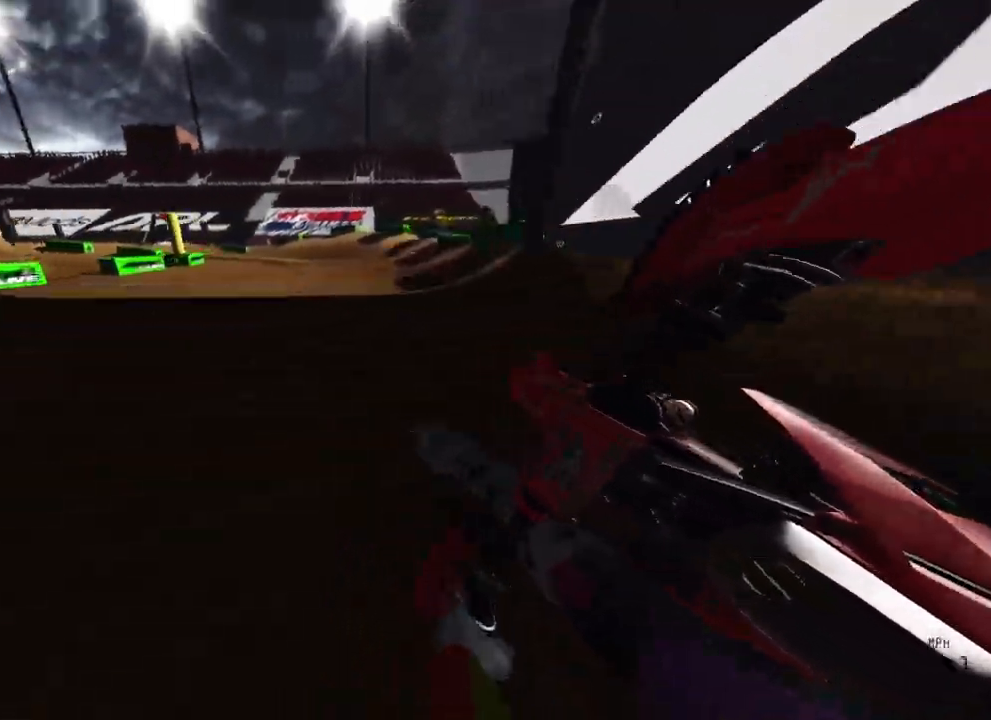
{"buttons": ["R2"], "left_stick": "up-left", "right_stick": "down-right", "events": [[67, "R2", "down"]]}
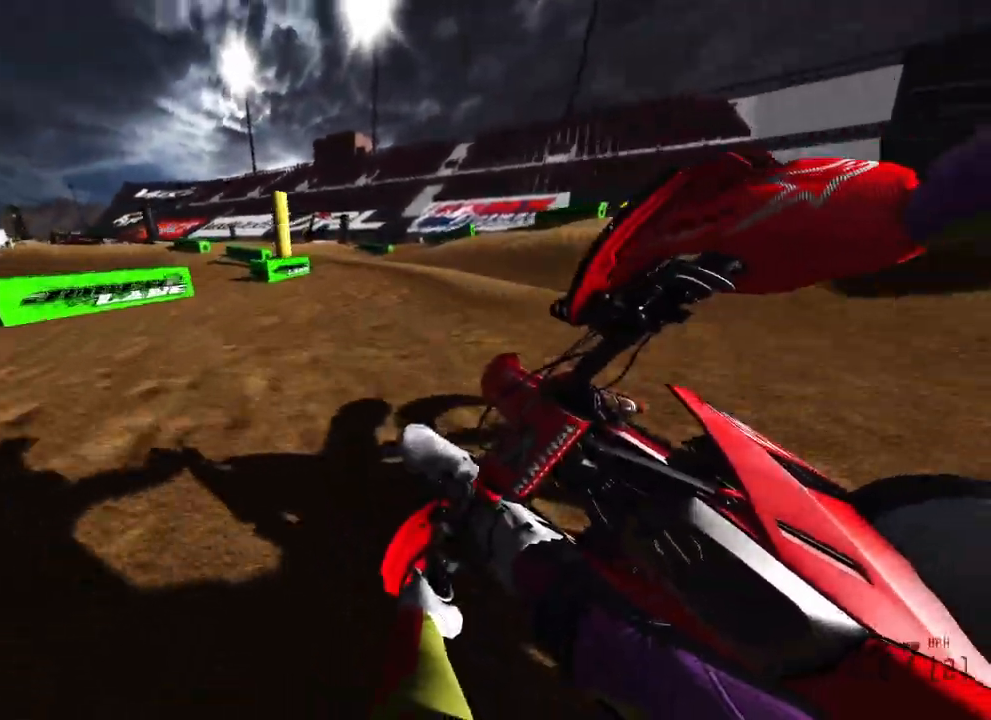
{"buttons": ["R2"], "left_stick": "up-left", "right_stick": "down", "events": [[233, "right_stick", "down"]]}
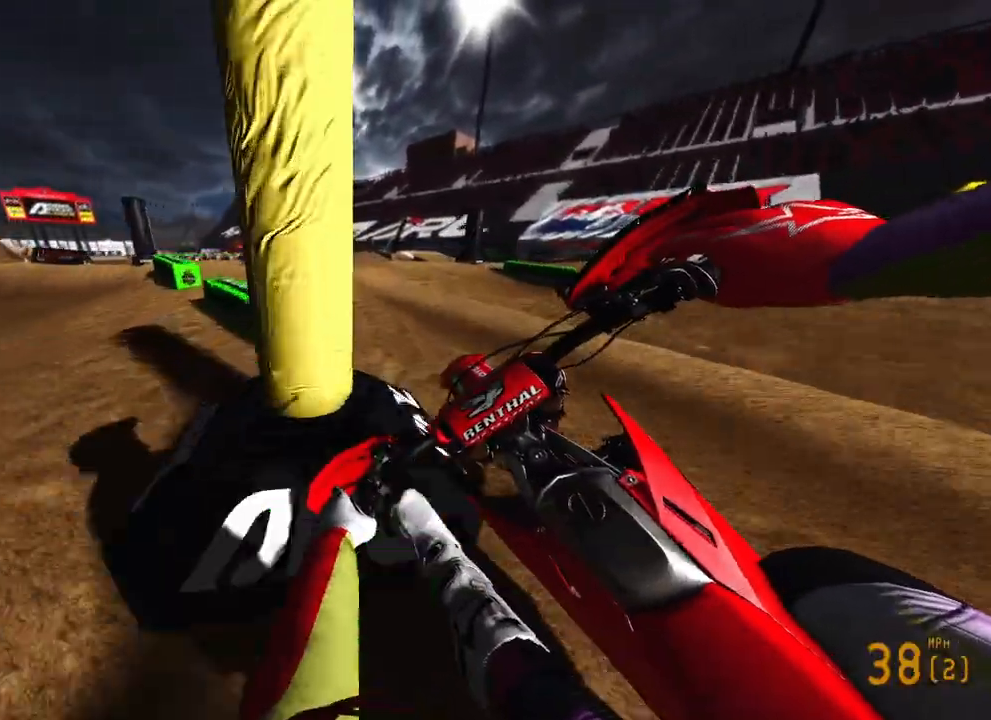
{"buttons": [], "left_stick": "up-left", "right_stick": "up-right", "events": [[33, "R3", "down"], [167, "R3", "up"], [167, "right_stick", "down-right"], [300, "right_stick", "up-right"], [367, "R3", "down"], [467, "R3", "up"], [500, "R2", "up"]]}
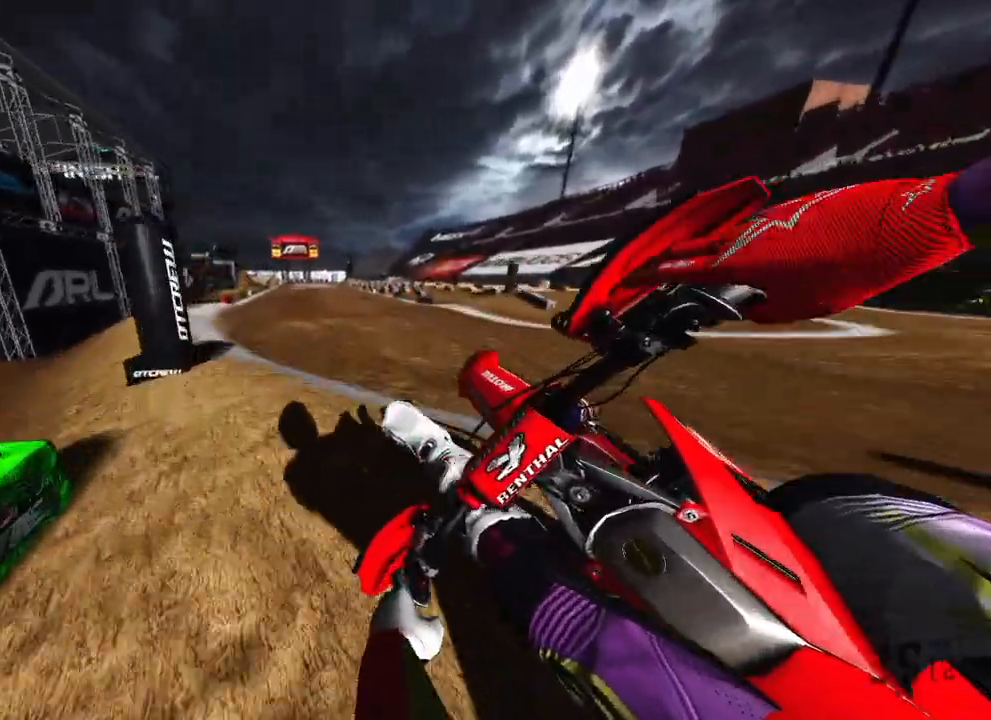
{"buttons": ["R2"], "left_stick": "up-right", "right_stick": "up", "events": [[67, "R2", "down"], [133, "left_stick", "up-right"], [167, "R3", "down"], [183, "R1", "down"], [300, "R3", "up"], [317, "R1", "up"], [450, "right_stick", "up"]]}
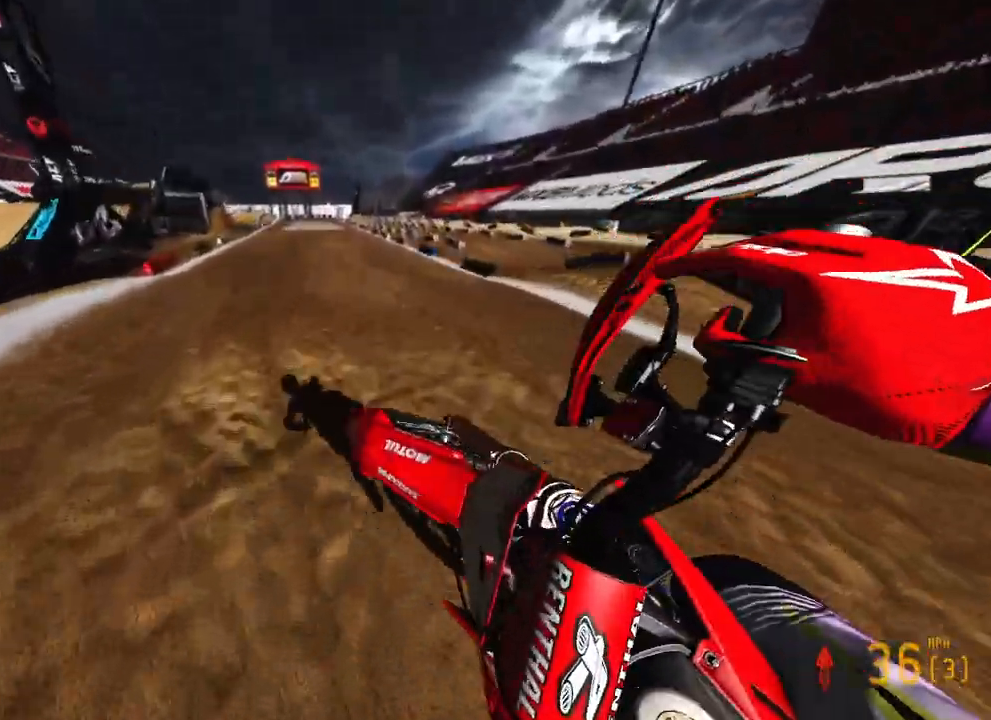
{"buttons": ["R2"], "left_stick": "center", "right_stick": "center", "events": [[67, "left_stick", "up"], [300, "R3", "down"], [383, "left_stick", "center"], [400, "right_stick", "center"], [417, "R3", "up"]]}
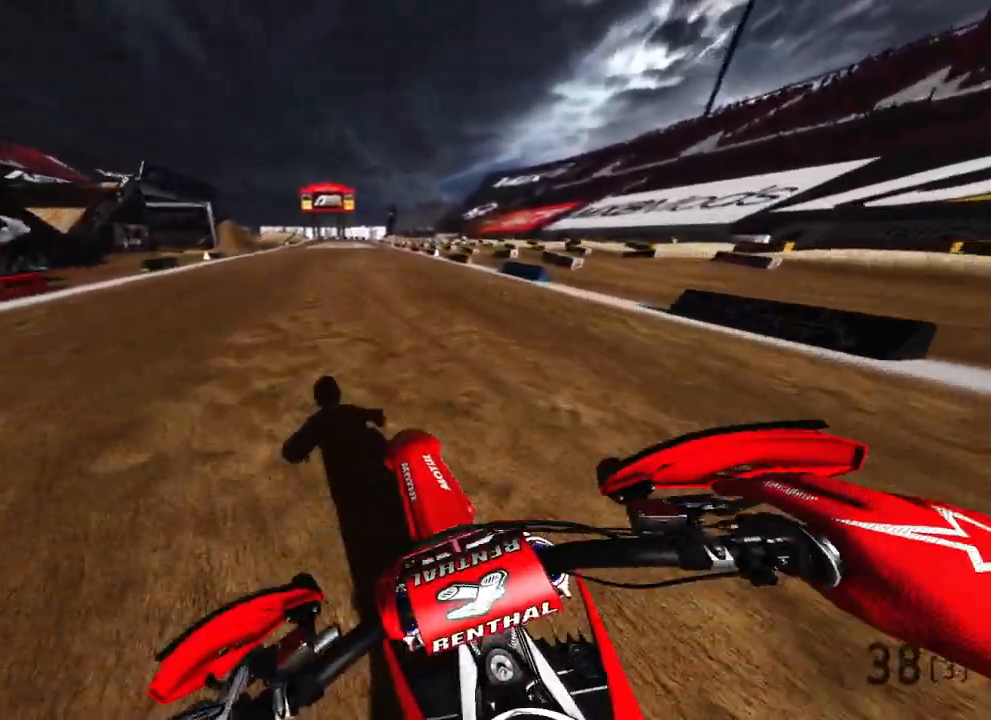
{"buttons": ["R2"], "left_stick": "center", "right_stick": "down", "events": [[150, "left_stick", "up-left"], [217, "left_stick", "center"], [317, "right_stick", "down"]]}
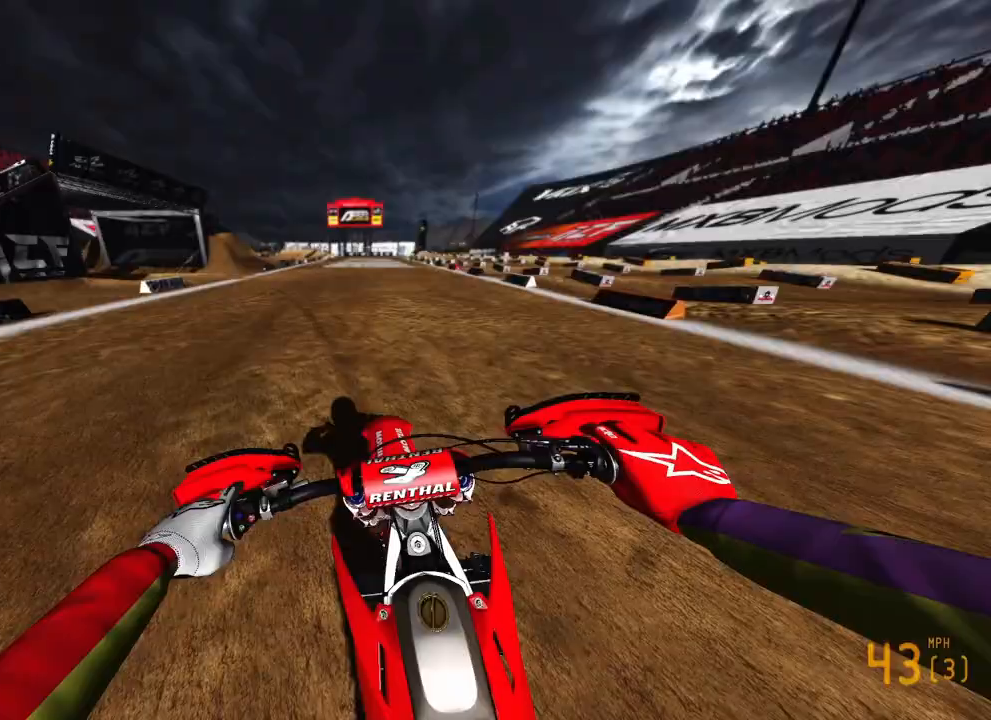
{"buttons": ["R2"], "left_stick": "center", "right_stick": "down", "events": []}
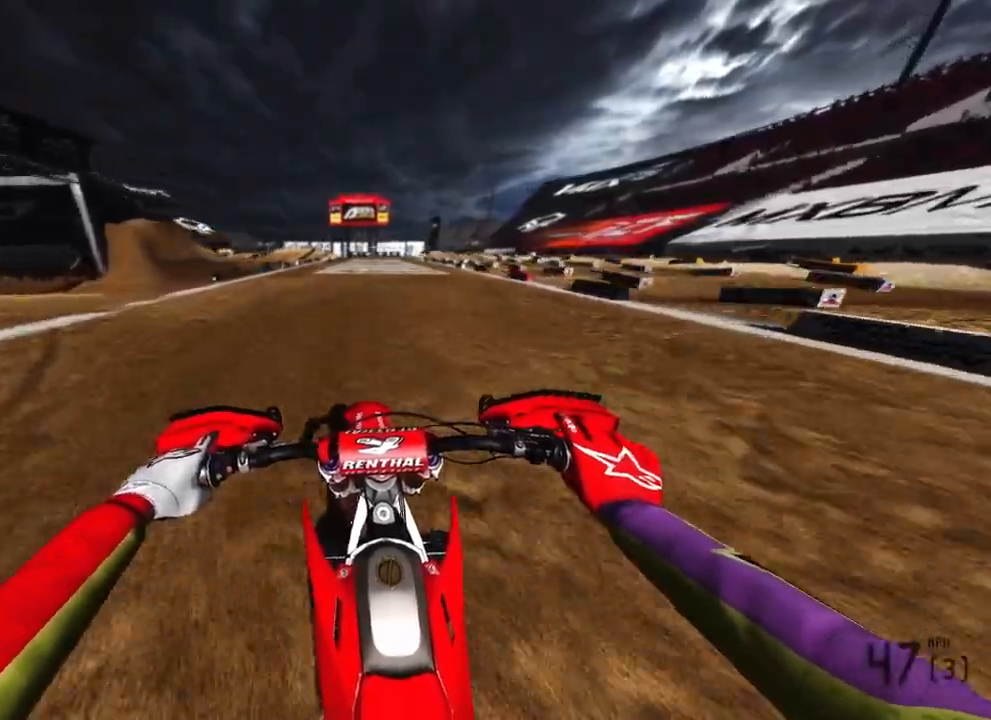
{"buttons": ["R2"], "left_stick": "center", "right_stick": "down", "events": []}
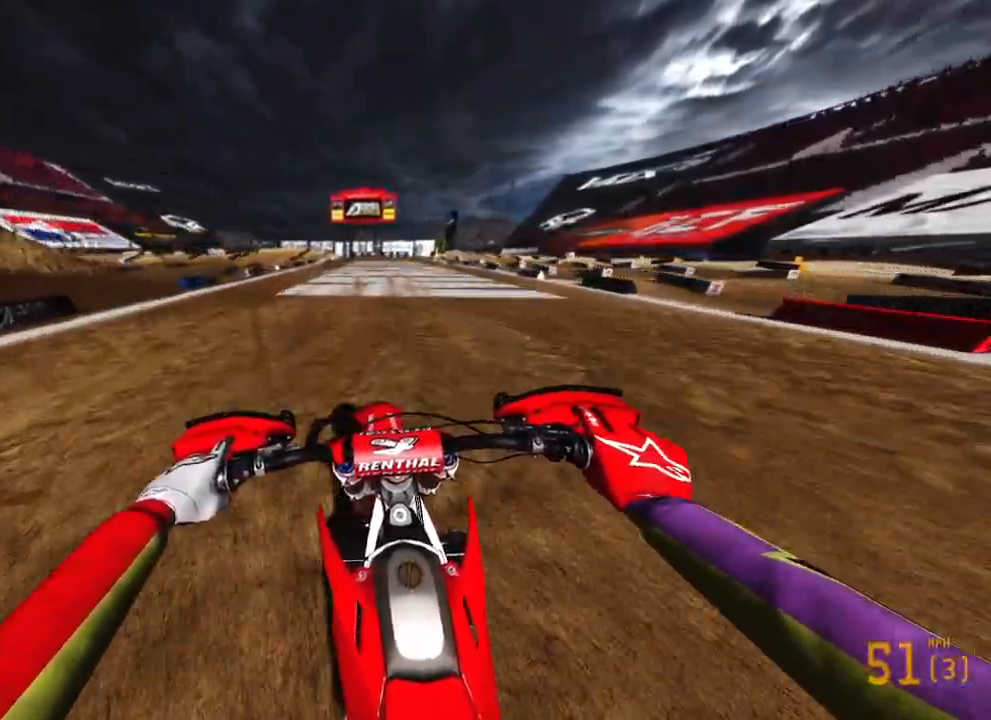
{"buttons": ["R2"], "left_stick": "up", "right_stick": "down", "events": [[267, "left_stick", "up"]]}
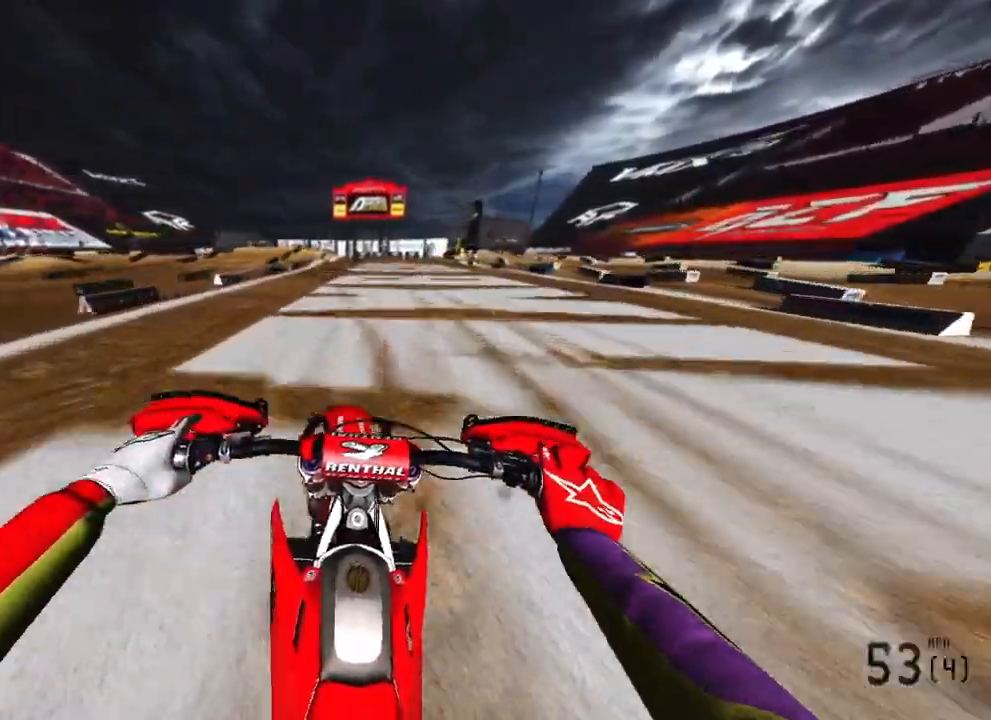
{"buttons": ["R2"], "left_stick": "up", "right_stick": "down", "events": []}
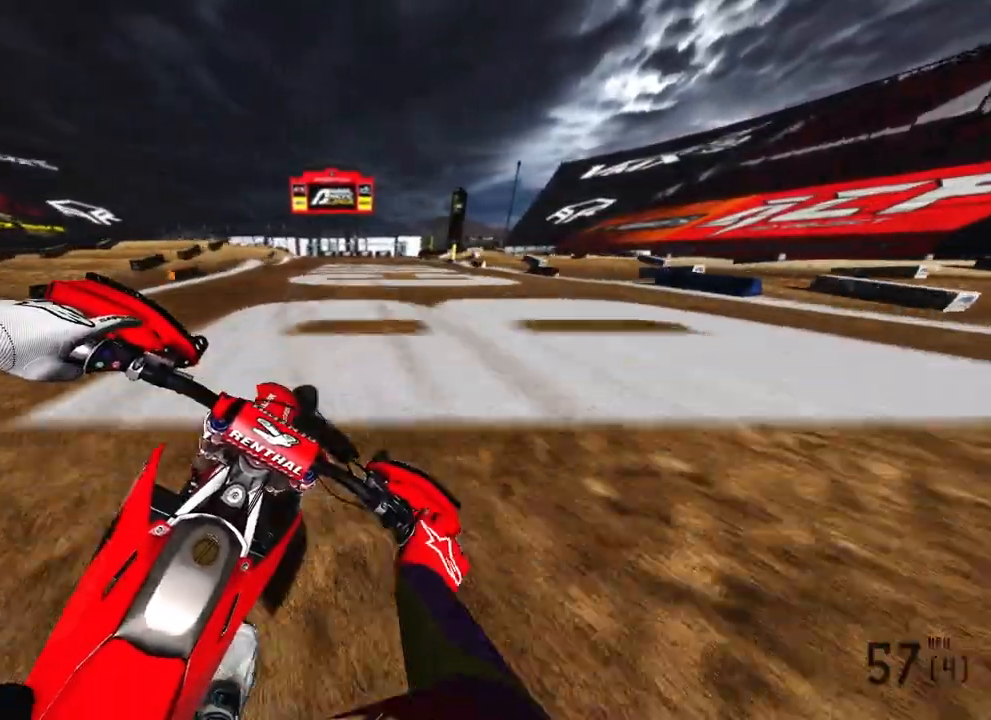
{"buttons": [], "left_stick": "up", "right_stick": "down", "events": [[33, "R2", "up"]]}
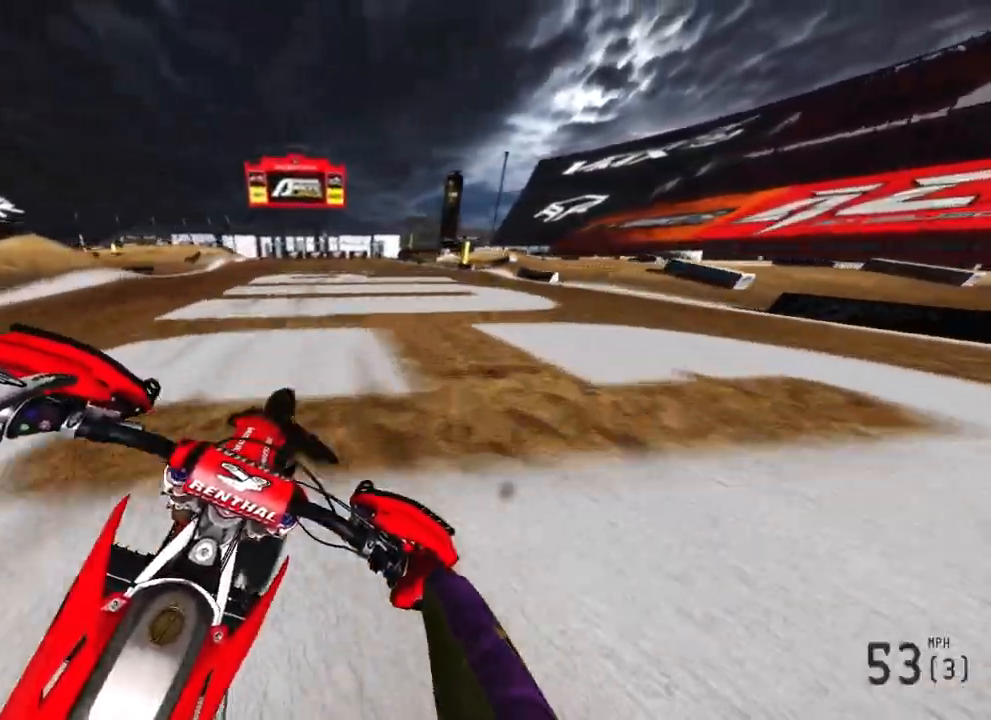
{"buttons": [], "left_stick": "up", "right_stick": "down", "events": [[67, "R2", "down"], [250, "R2", "up"], [333, "R2", "down"], [500, "R2", "up"]]}
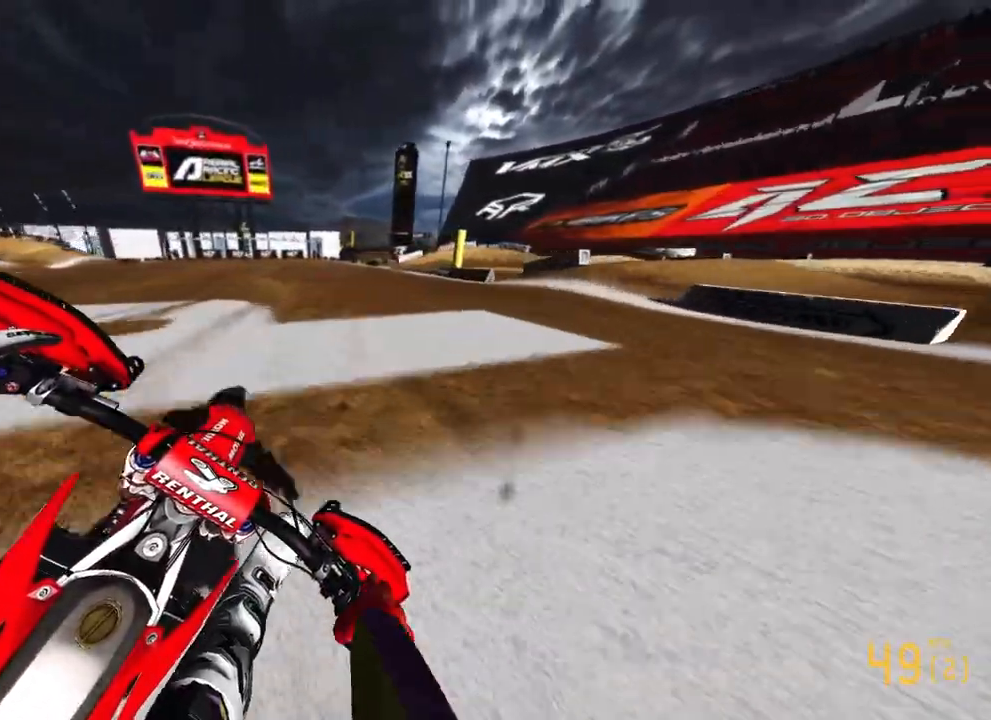
{"buttons": ["L2"], "left_stick": "up-right", "right_stick": "down"}
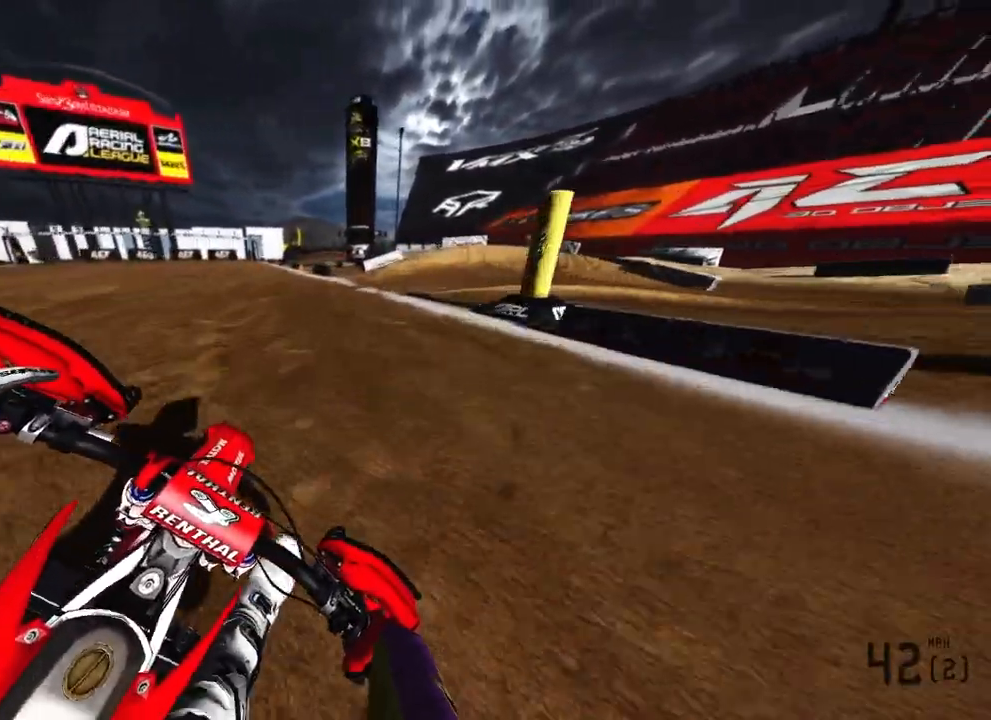
{"buttons": ["L2"], "left_stick": "up-right", "right_stick": "down-left", "events": [[67, "right_stick", "down-left"]]}
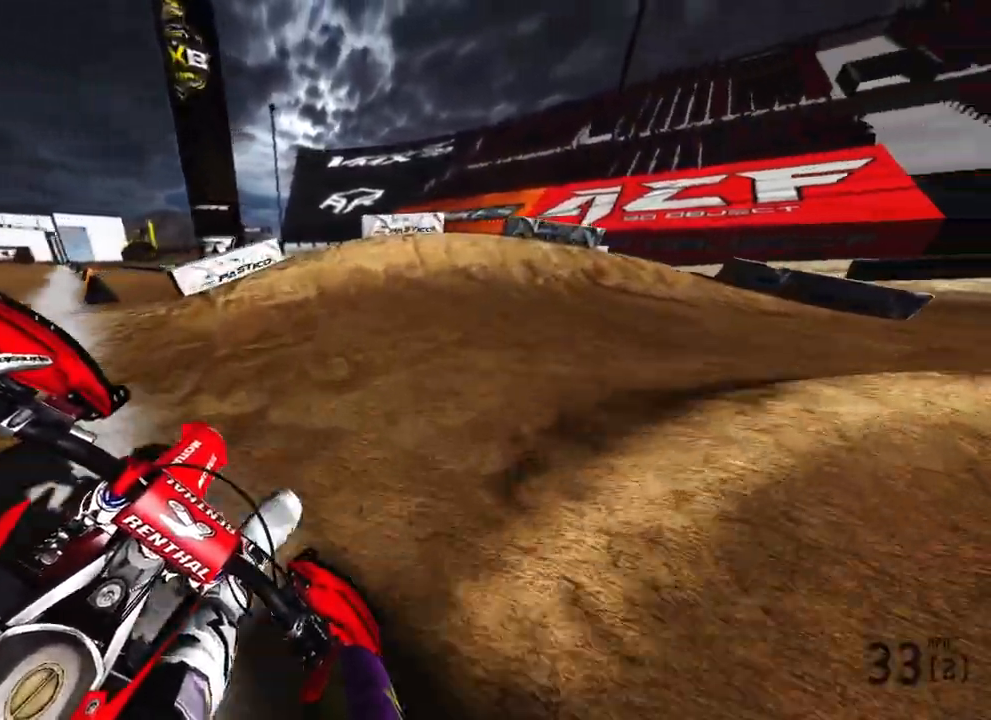
{"buttons": [], "left_stick": "up-right", "right_stick": "left", "events": [[417, "L2", "up"], [433, "right_stick", "left"]]}
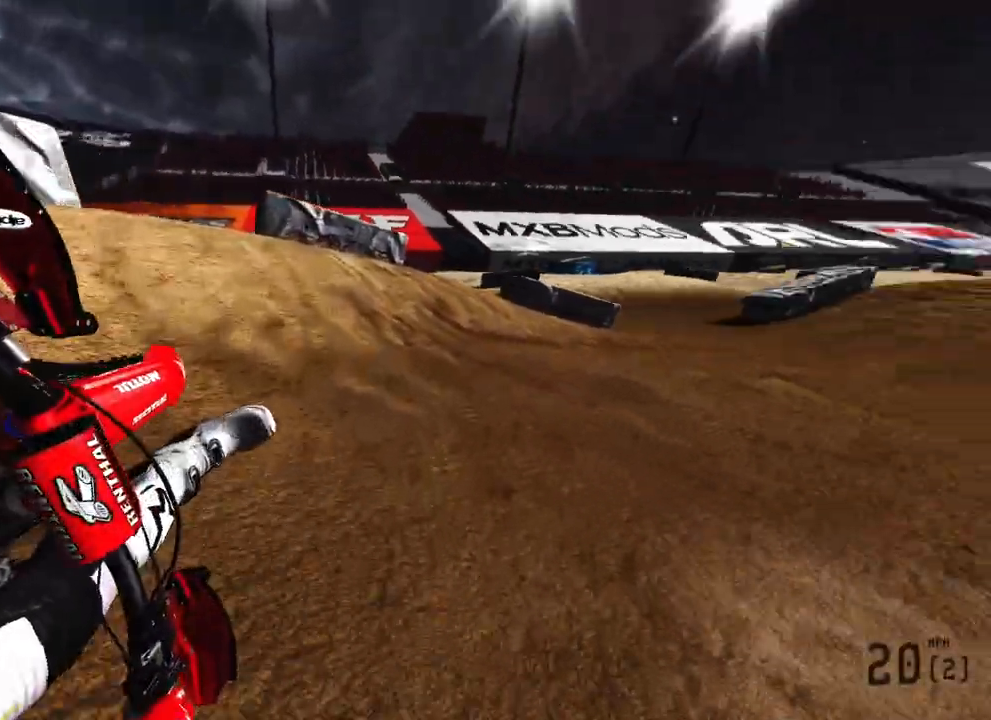
{"buttons": ["R2"], "left_stick": "up", "right_stick": "up-left", "events": [[17, "R2", "down"], [300, "R3", "down"], [300, "left_stick", "up"], [400, "right_stick", "up-left"], [450, "R3", "up"]]}
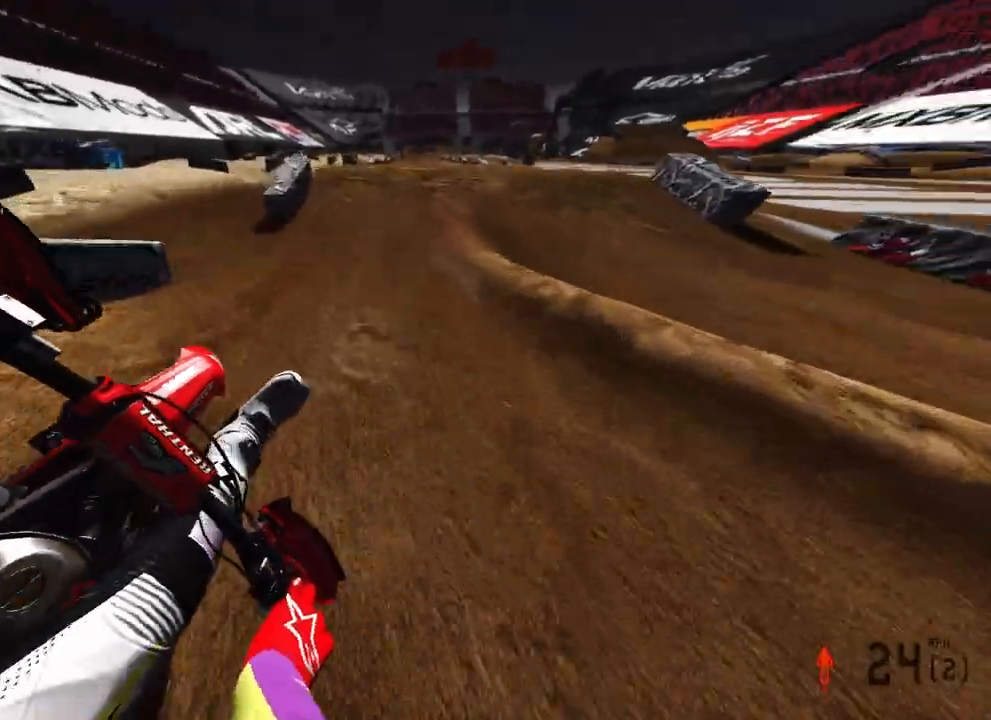
{"buttons": ["R2", "R3"], "left_stick": "up", "right_stick": "up-left", "events": [[417, "R3", "down"]]}